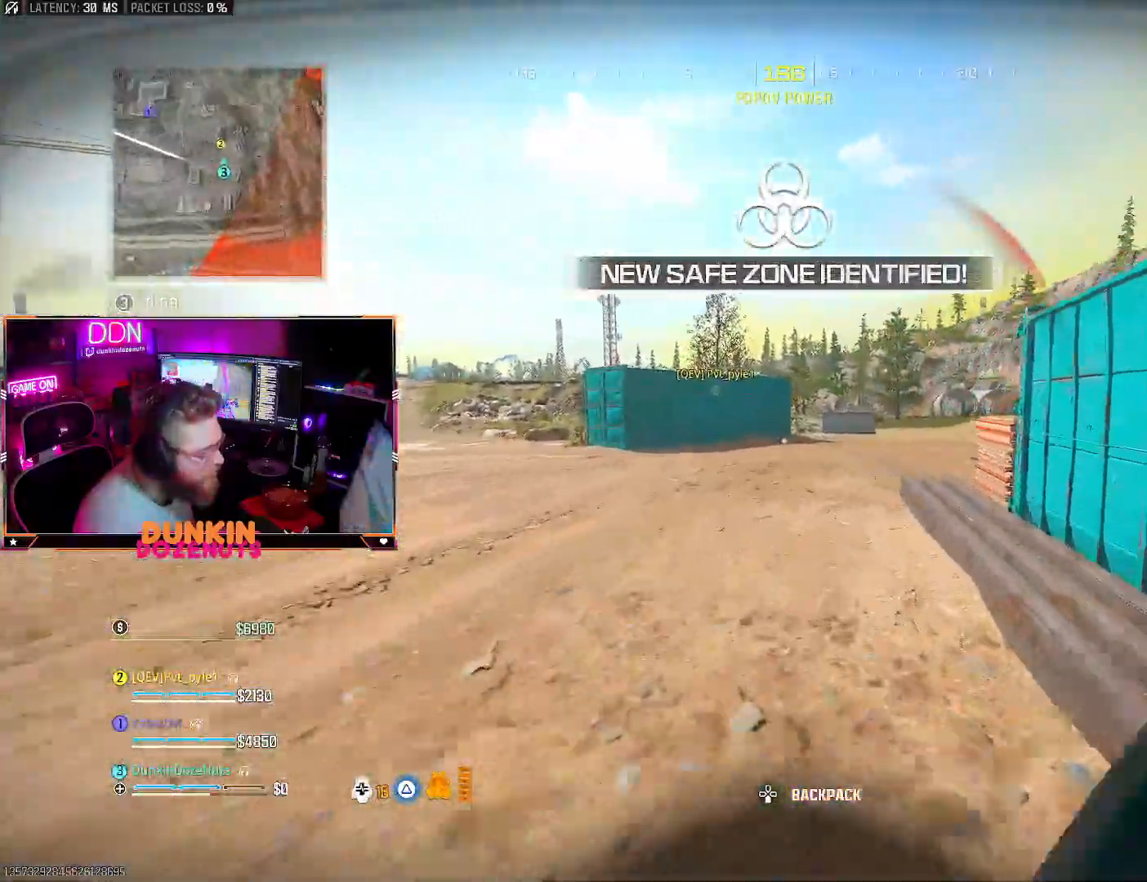
Gameplay with a controller (PlayStation layout); each line is a JSON object with the inputs held at the frame after it. "events" lists button and stick changes between this image and that frame as [ms after this image, input, new state], when the widget could be followed in between. Not read: R3.
{"buttons": ["CROSS"], "left_stick": "right", "right_stick": "up-right", "events": [[317, "L3", "up"], [317, "left_stick", "up-right"], [400, "CIRCLE", "up"], [483, "CROSS", "down"], [483, "left_stick", "right"], [483, "right_stick", "up-right"]]}
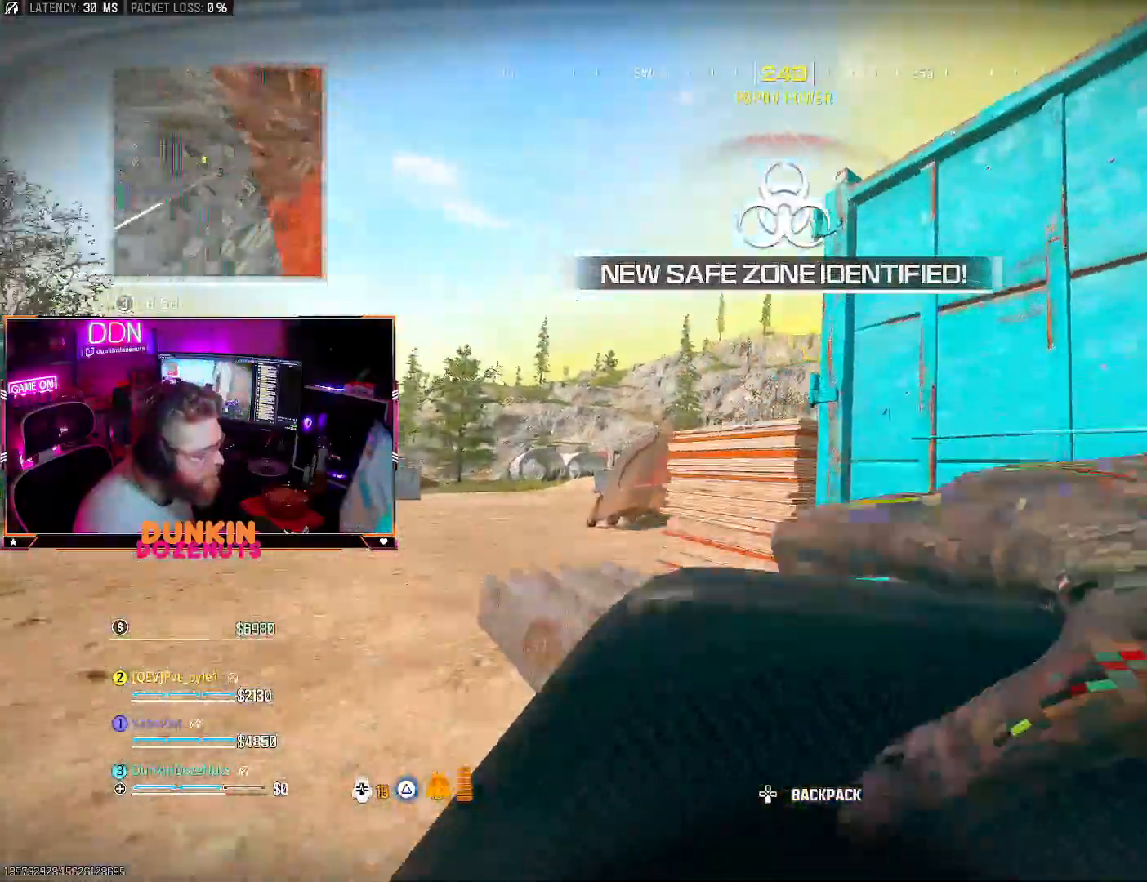
{"buttons": [], "left_stick": "left", "right_stick": "right", "events": [[83, "left_stick", "down-left"], [117, "CROSS", "up"], [267, "right_stick", "center"], [300, "left_stick", "right"], [417, "right_stick", "right"], [433, "left_stick", "left"]]}
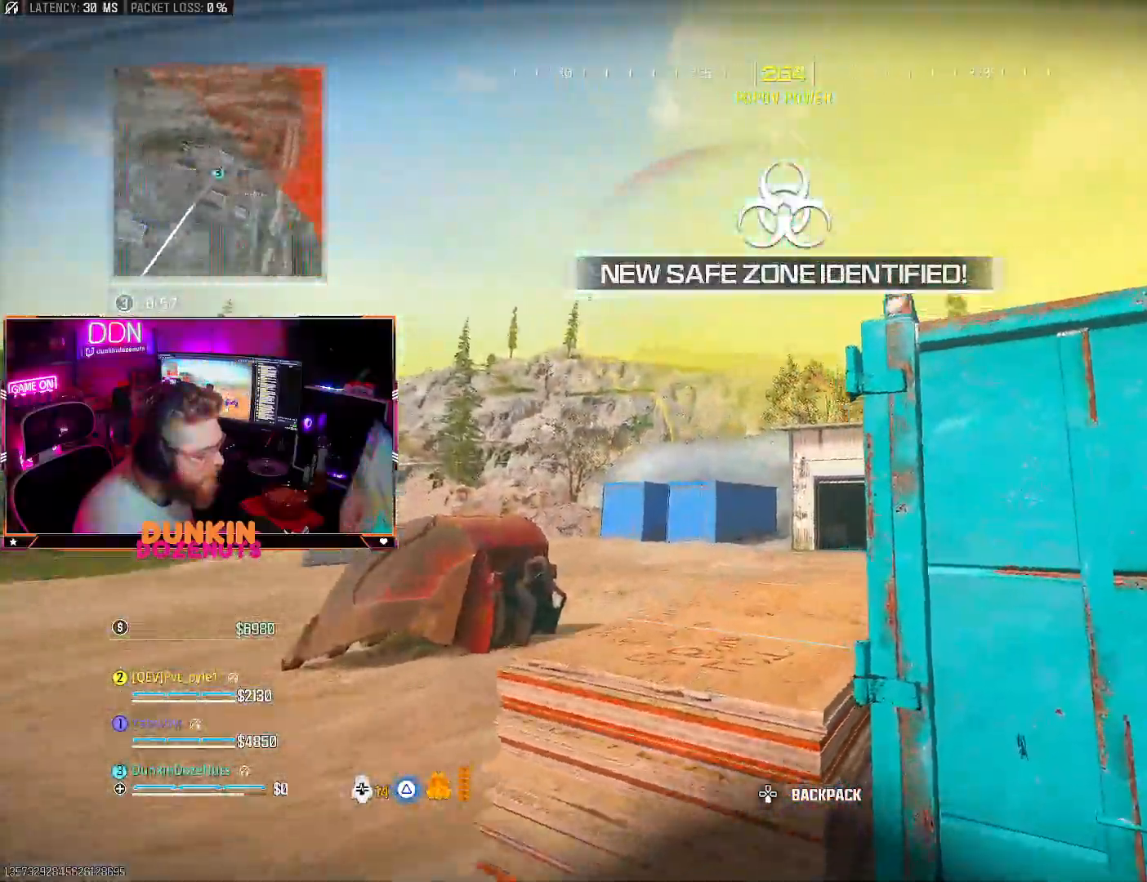
{"buttons": [], "left_stick": "right", "right_stick": "down", "events": [[17, "right_stick", "center"], [50, "CIRCLE", "down"], [200, "left_stick", "up-left"], [250, "CIRCLE", "up"], [333, "CROSS", "down"], [450, "CROSS", "up"], [450, "right_stick", "down"], [483, "left_stick", "right"]]}
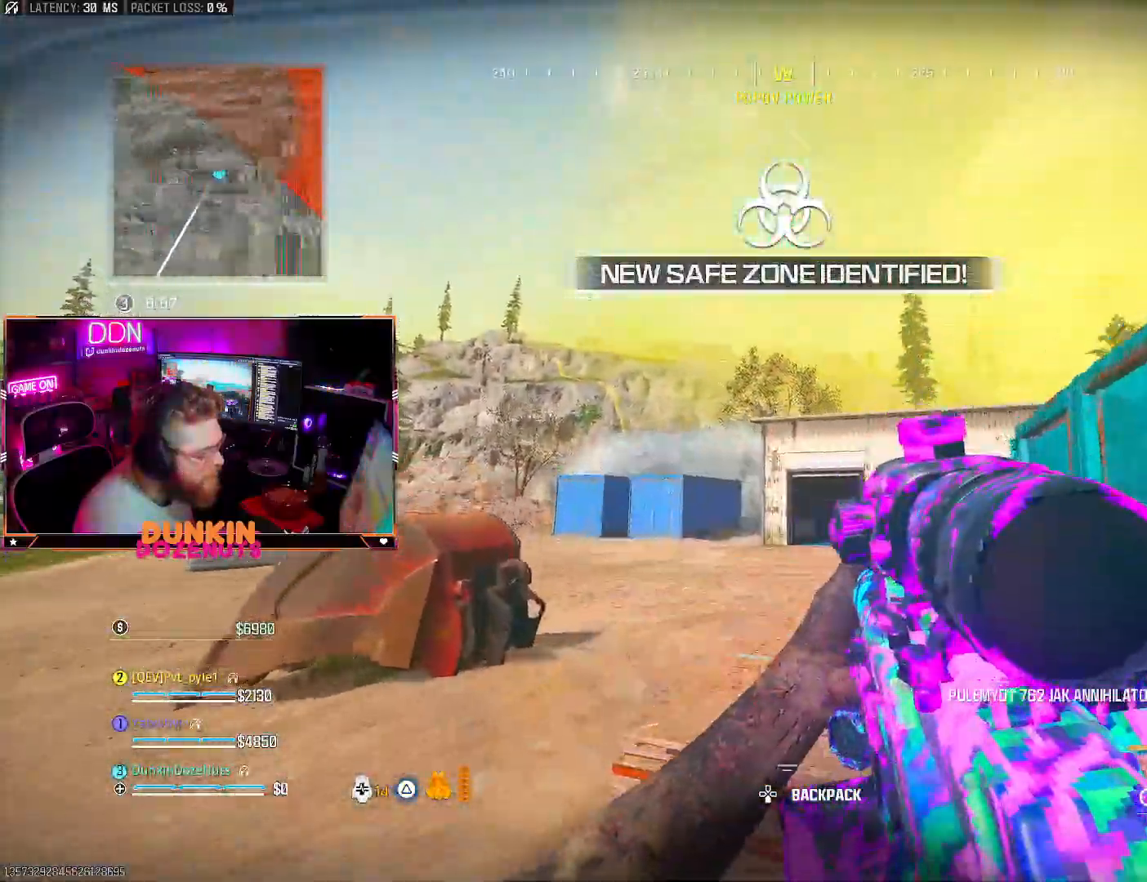
{"buttons": [], "left_stick": "right", "right_stick": "center", "events": [[183, "L2", "down"], [183, "right_stick", "center"], [300, "L2", "up"], [317, "SQUARE", "down"], [400, "SQUARE", "up"]]}
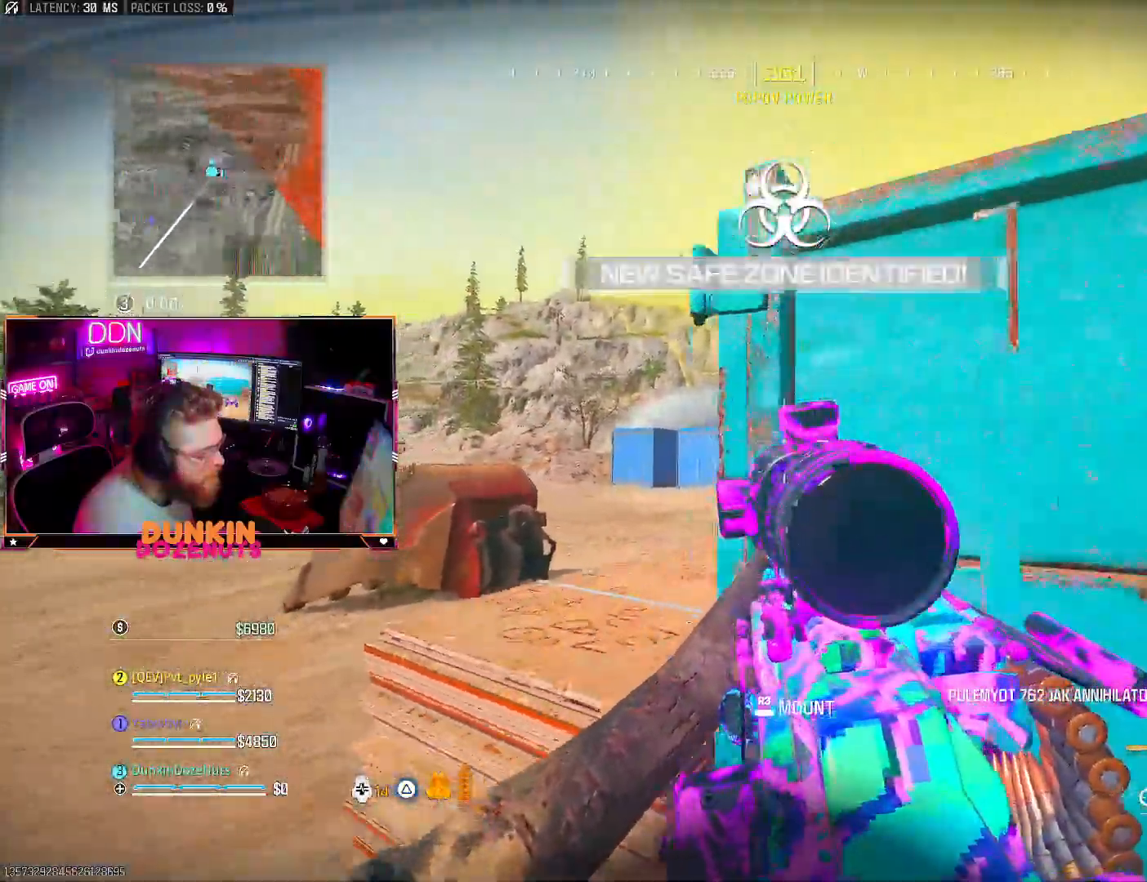
{"buttons": [], "left_stick": "up-right", "right_stick": "center", "events": [[183, "right_stick", "right"], [333, "left_stick", "up-right"], [467, "right_stick", "center"]]}
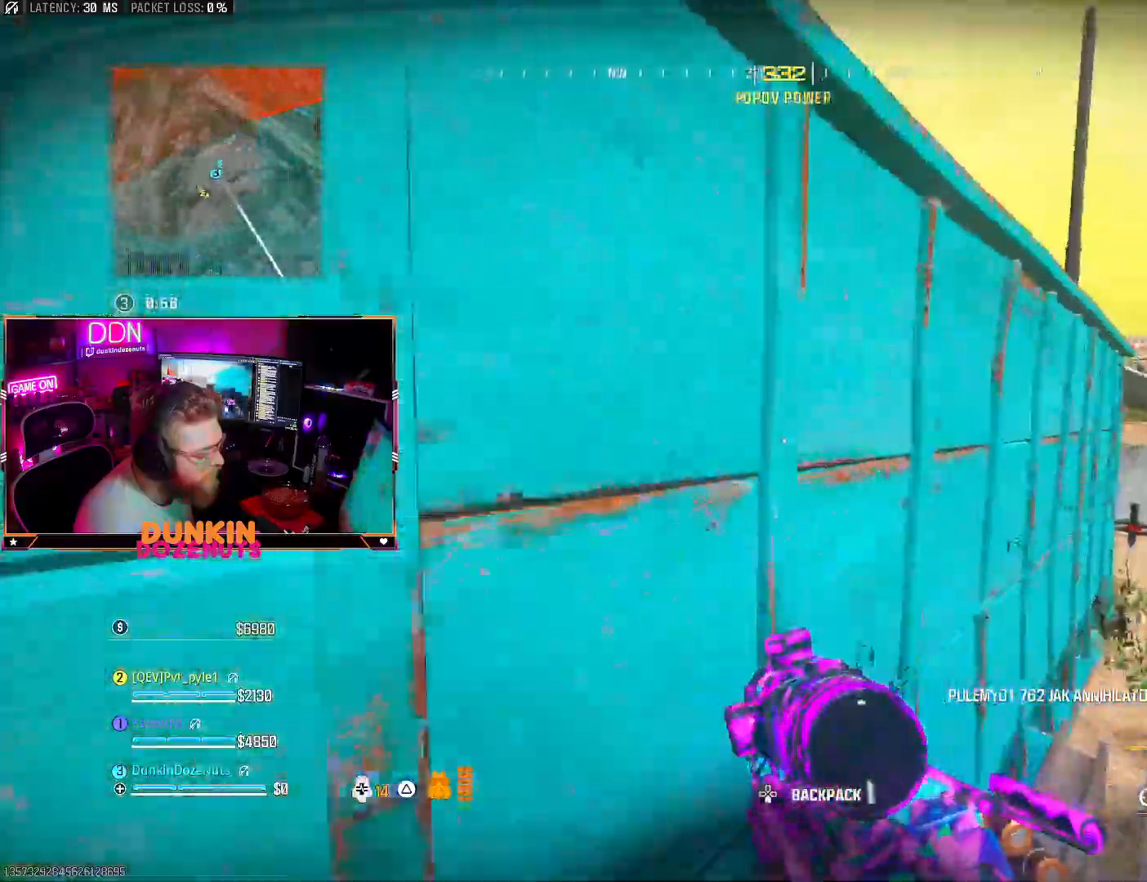
{"buttons": [], "left_stick": "up-right", "right_stick": "left", "events": [[50, "left_stick", "up"], [167, "left_stick", "up-right"], [450, "right_stick", "left"]]}
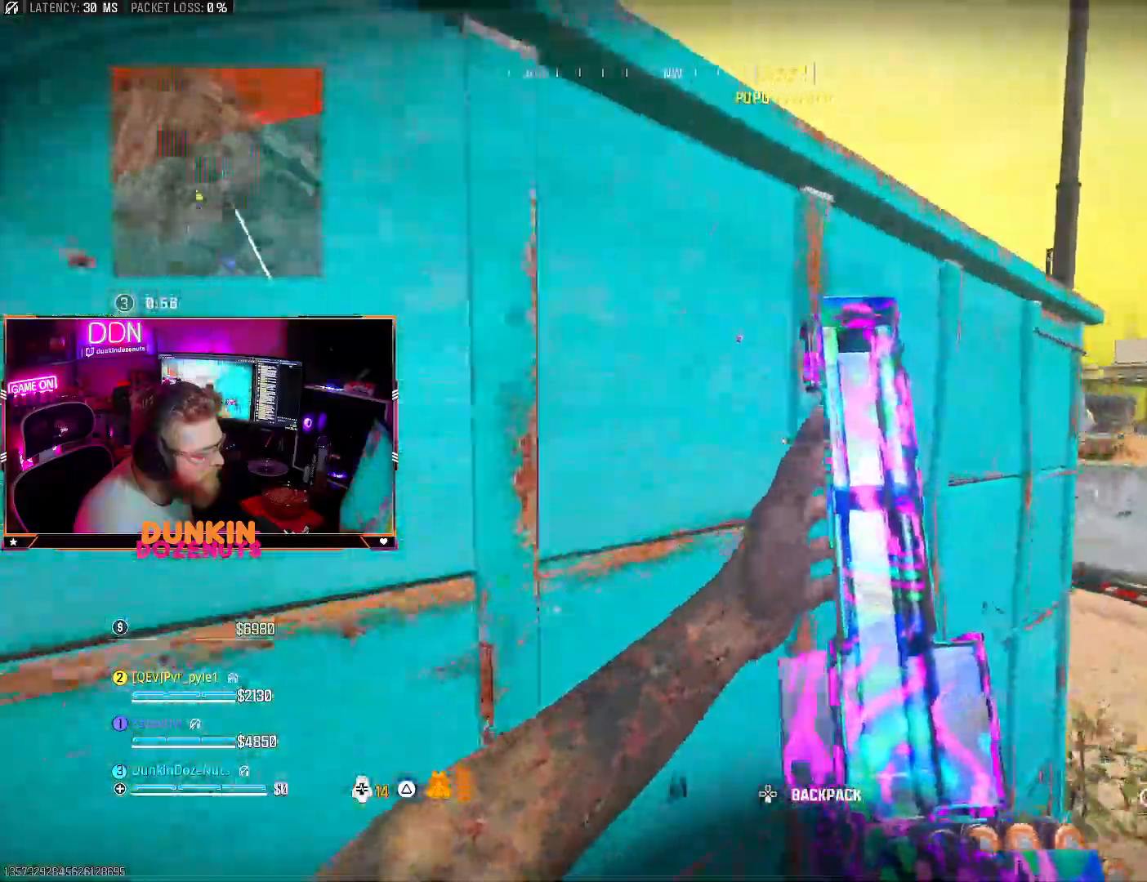
{"buttons": [], "left_stick": "up-right", "right_stick": "center", "events": [[67, "right_stick", "center"], [200, "left_stick", "right"], [333, "left_stick", "up-right"]]}
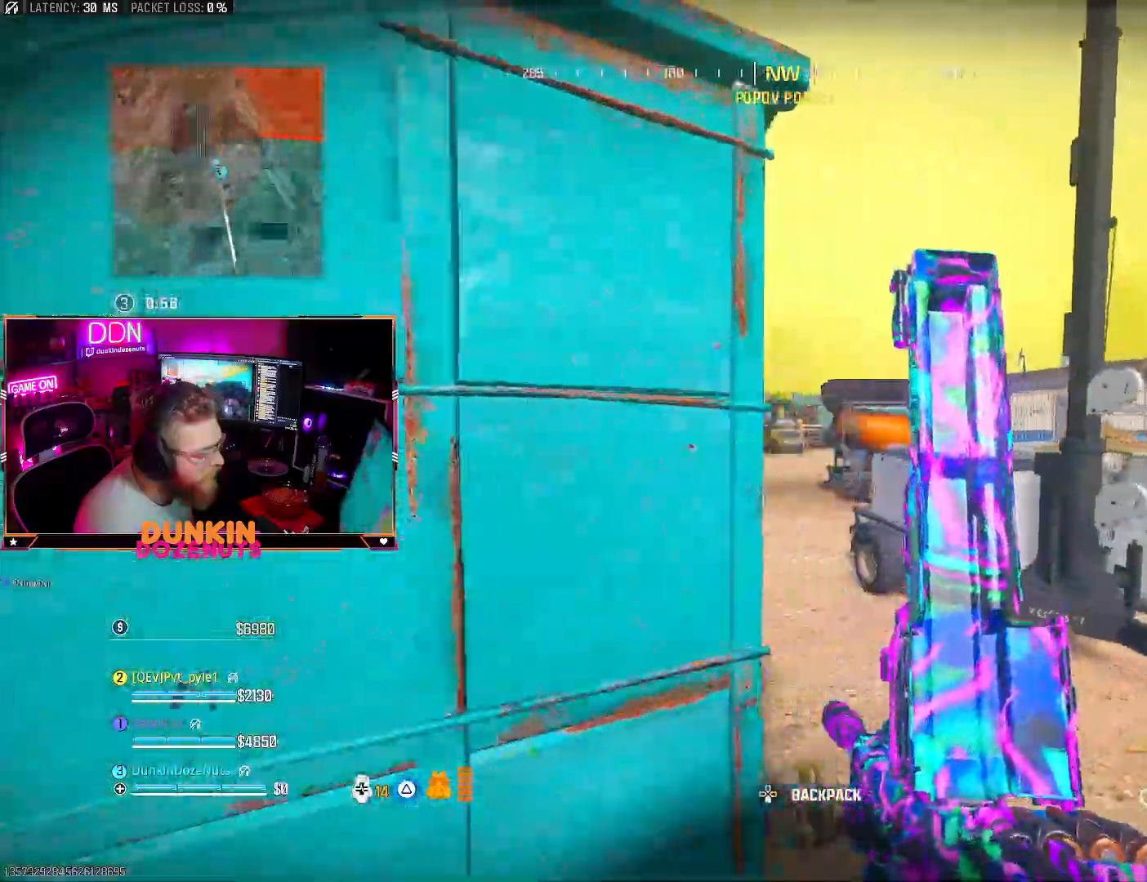
{"buttons": [], "left_stick": "right", "right_stick": "center", "events": [[33, "left_stick", "center"], [83, "left_stick", "left"], [317, "left_stick", "right"]]}
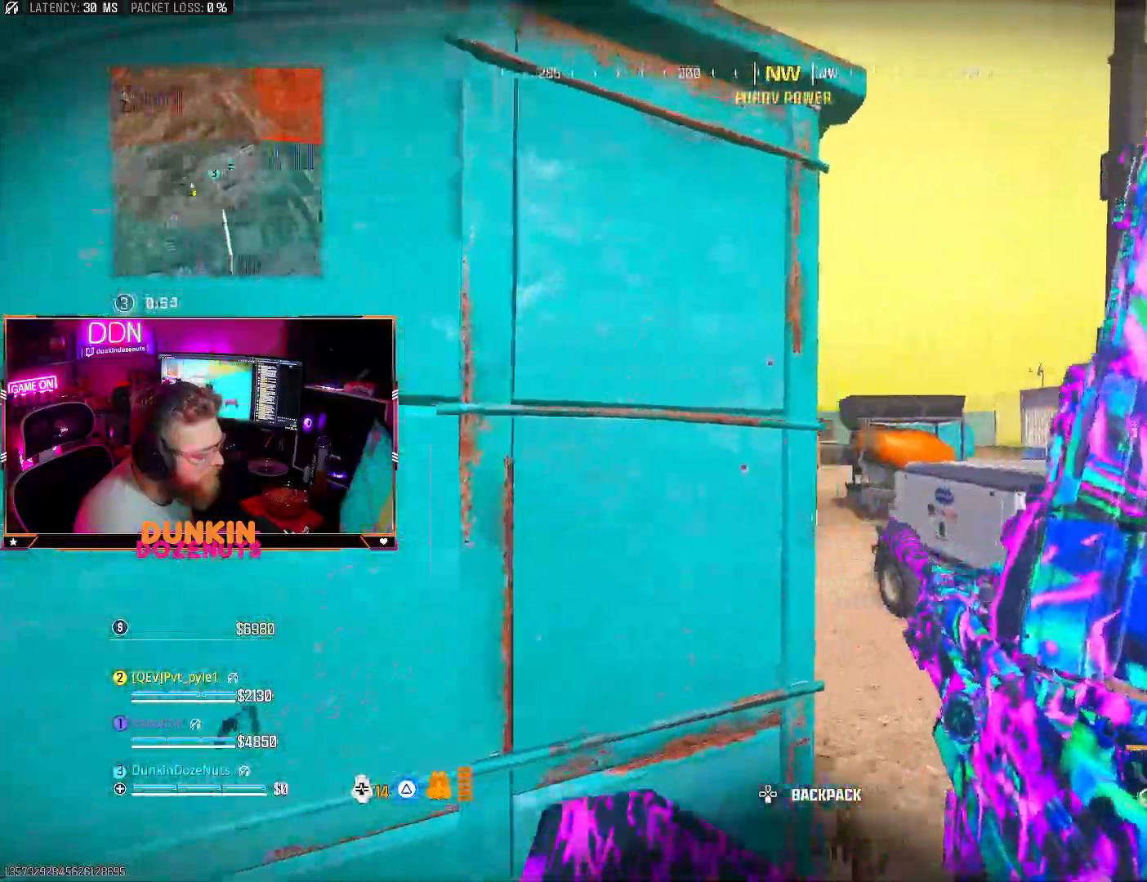
{"buttons": [], "left_stick": "right", "right_stick": "center", "events": []}
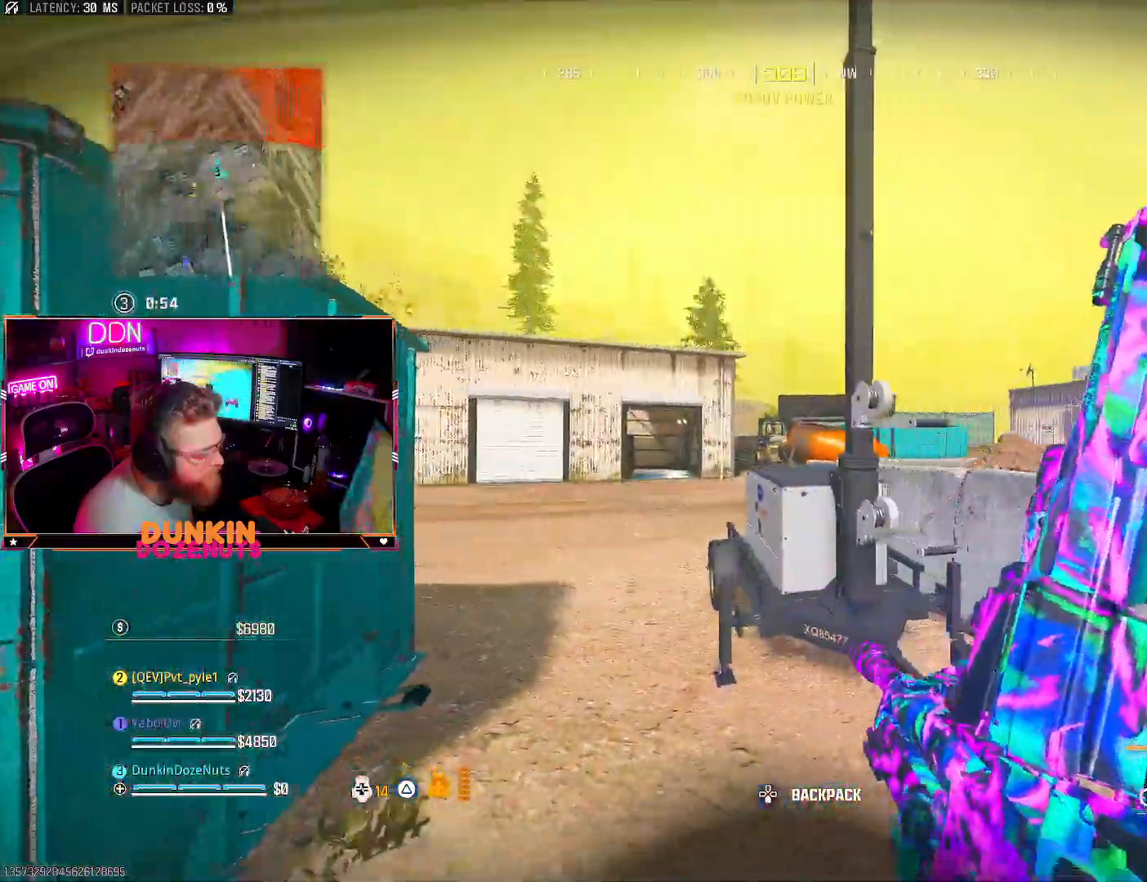
{"buttons": [], "left_stick": "right", "right_stick": "center", "events": []}
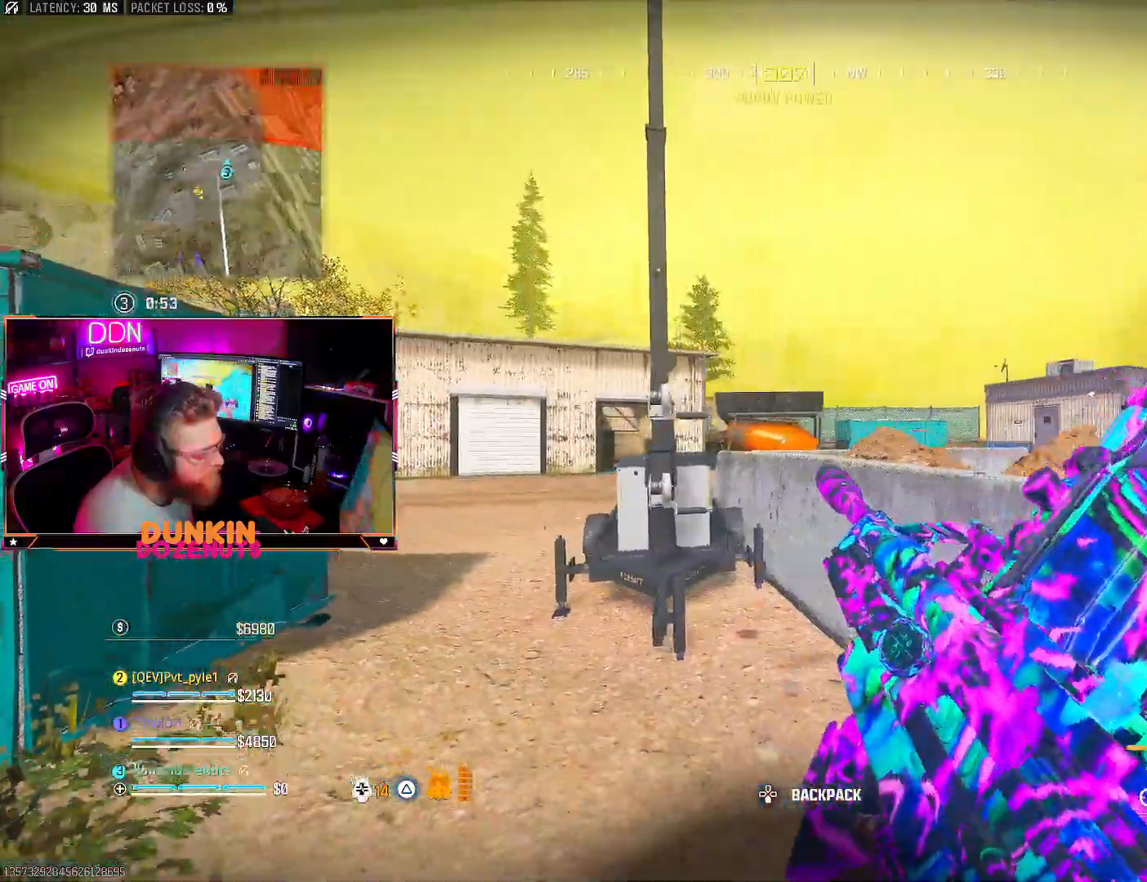
{"buttons": ["CIRCLE"], "left_stick": "right", "right_stick": "center", "events": [[400, "CIRCLE", "down"]]}
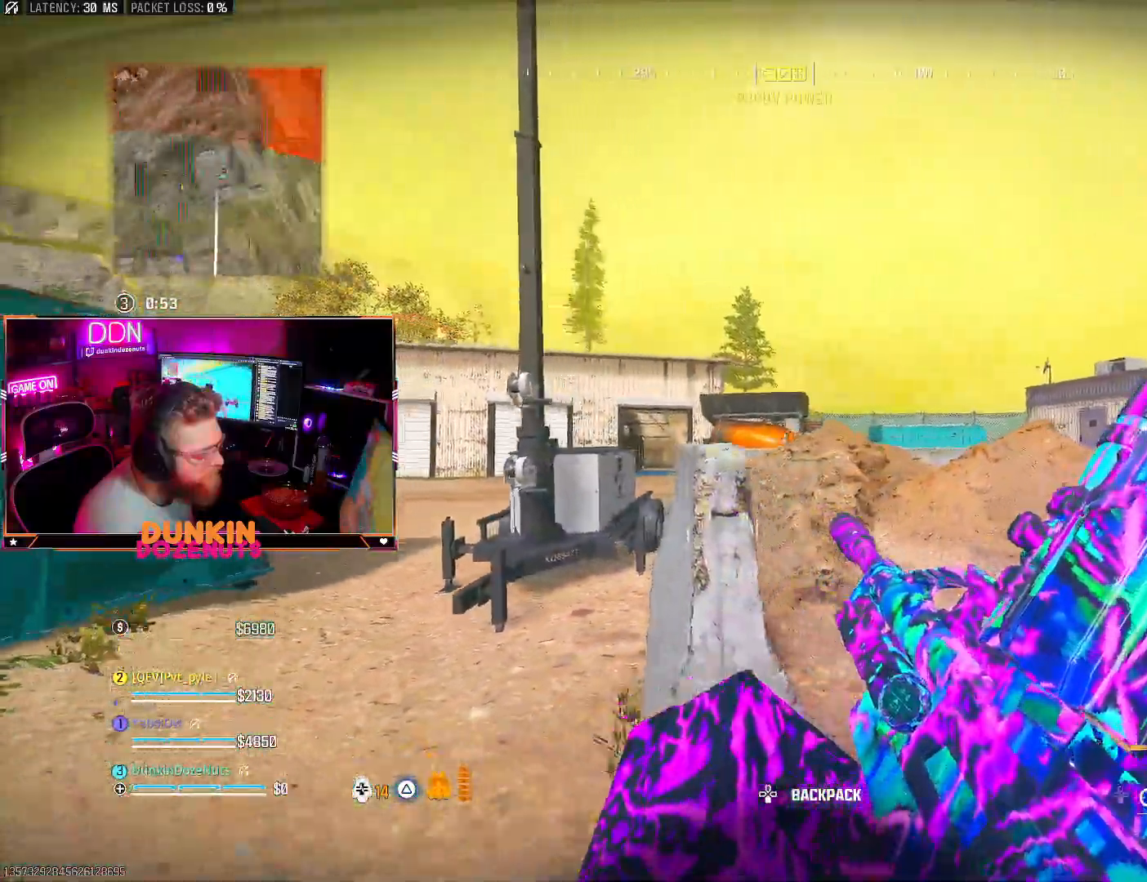
{"buttons": ["CROSS"], "left_stick": "up-right", "right_stick": "center", "events": [[100, "right_stick", "left"], [217, "left_stick", "up-right"], [233, "right_stick", "center"], [250, "CIRCLE", "up"], [483, "CROSS", "down"]]}
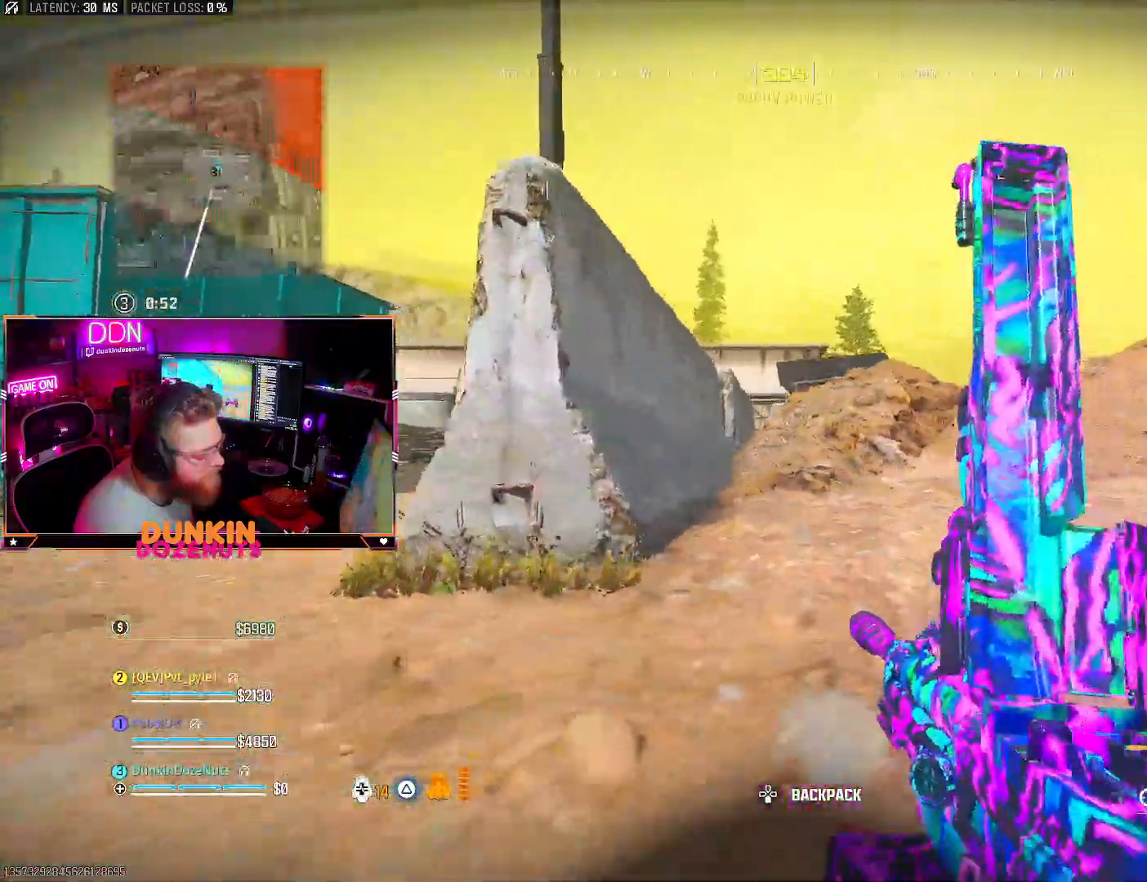
{"buttons": [], "left_stick": "up-right", "right_stick": "center", "events": [[100, "CROSS", "up"], [317, "left_stick", "up"], [483, "left_stick", "up-right"]]}
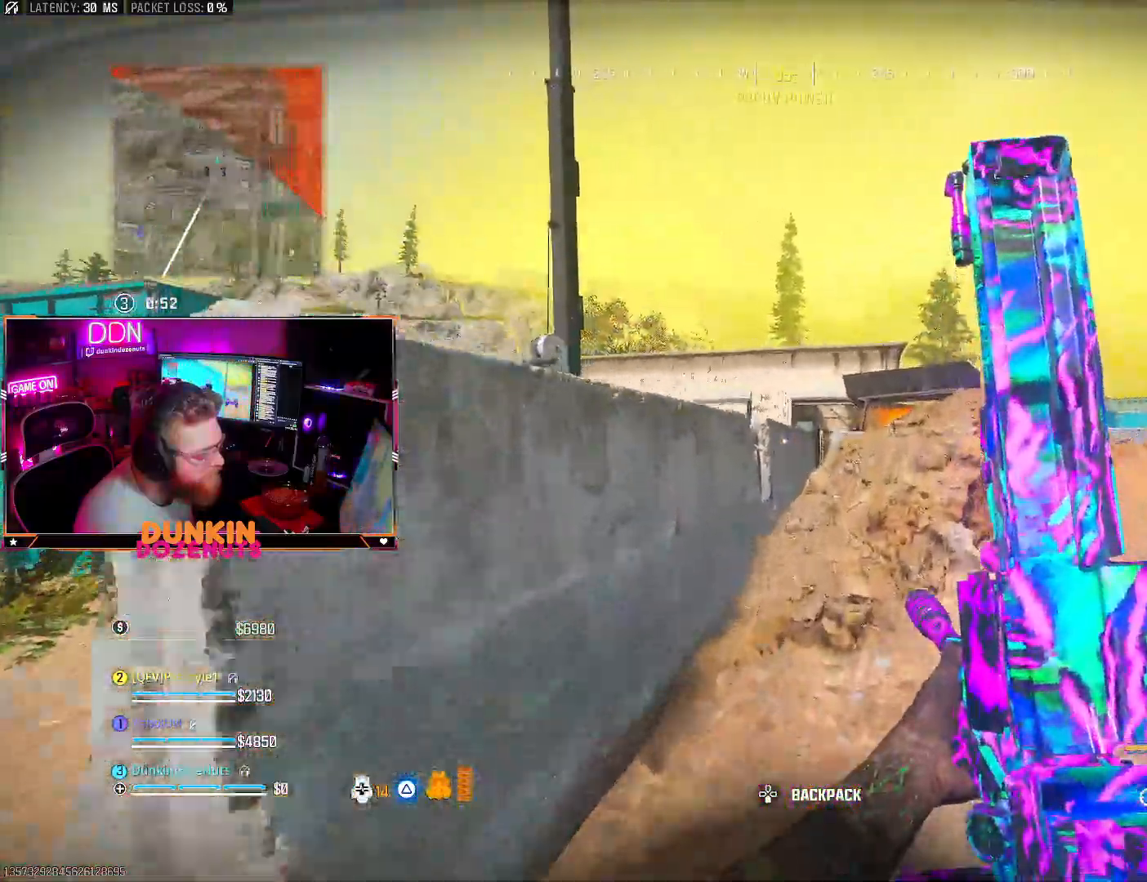
{"buttons": [], "left_stick": "right", "right_stick": "center", "events": [[250, "left_stick", "right"]]}
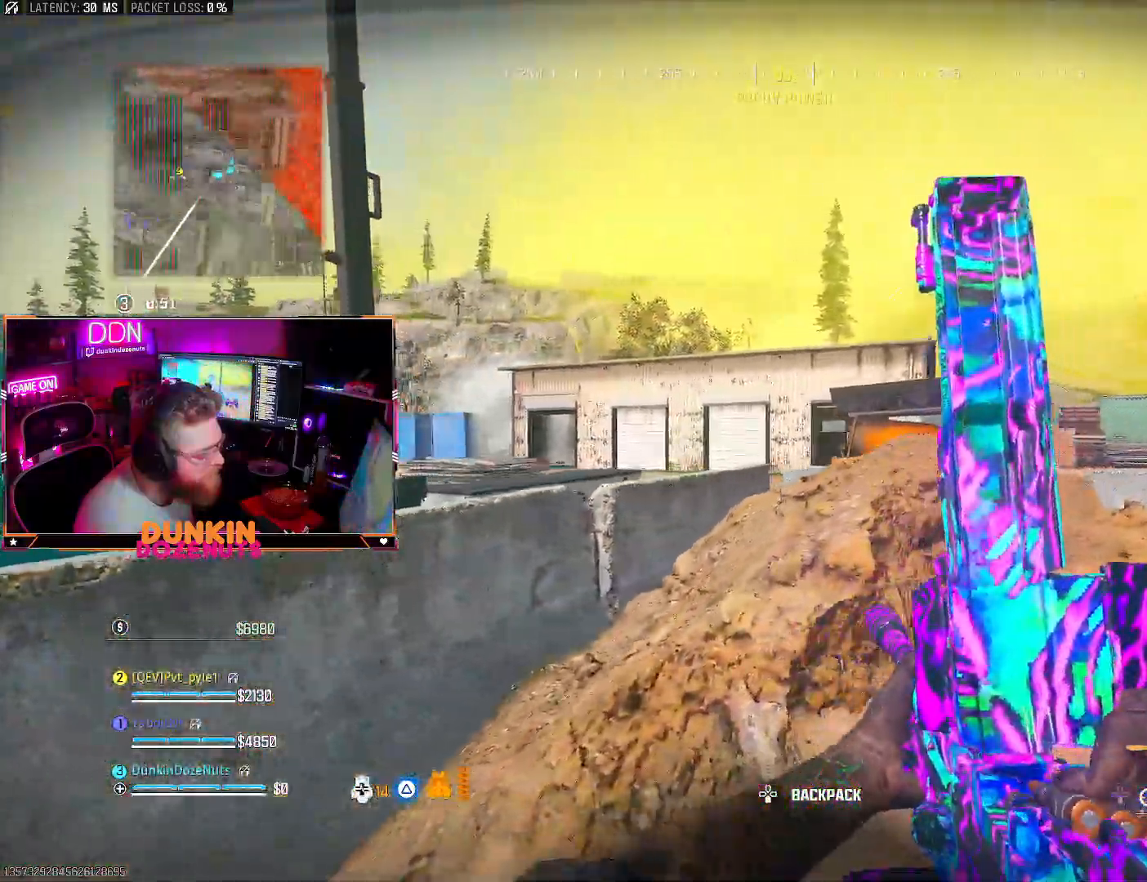
{"buttons": [], "left_stick": "right", "right_stick": "center", "events": []}
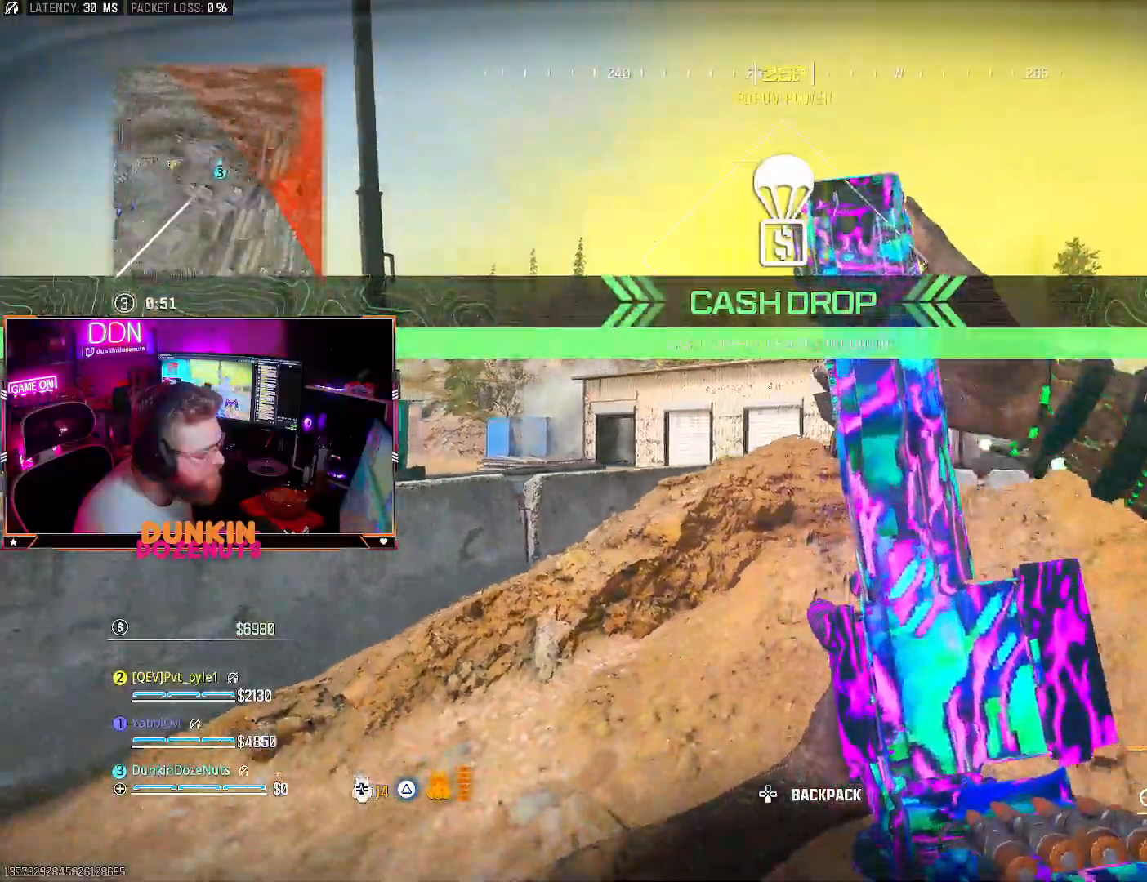
{"buttons": ["TRIANGLE"], "left_stick": "down-right", "right_stick": "center", "events": [[83, "right_stick", "right"], [233, "right_stick", "center"], [433, "TRIANGLE", "down"], [500, "left_stick", "down-right"]]}
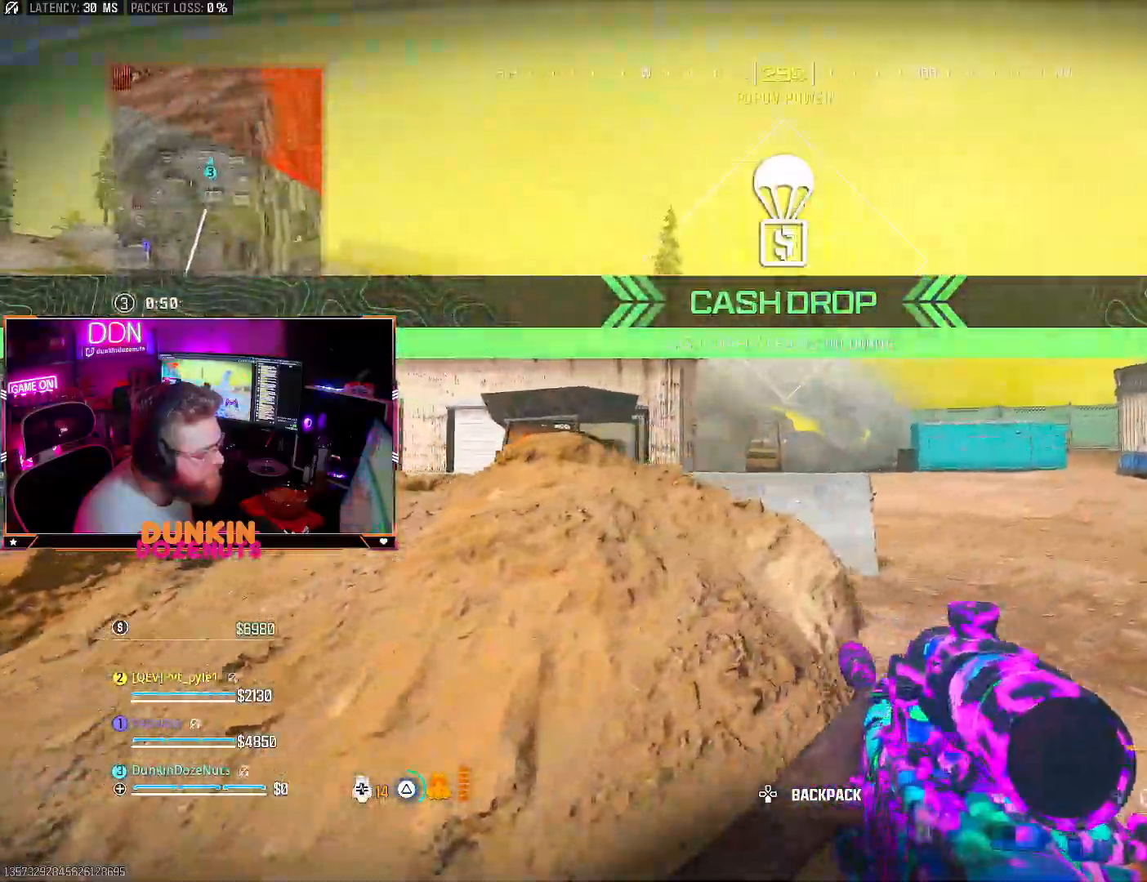
{"buttons": ["L2"], "left_stick": "up-left", "right_stick": "center", "events": [[17, "TRIANGLE", "up"], [83, "TRIANGLE", "down"], [150, "left_stick", "down-left"], [183, "TRIANGLE", "up"], [267, "L2", "down"], [333, "left_stick", "left"], [433, "left_stick", "up-left"]]}
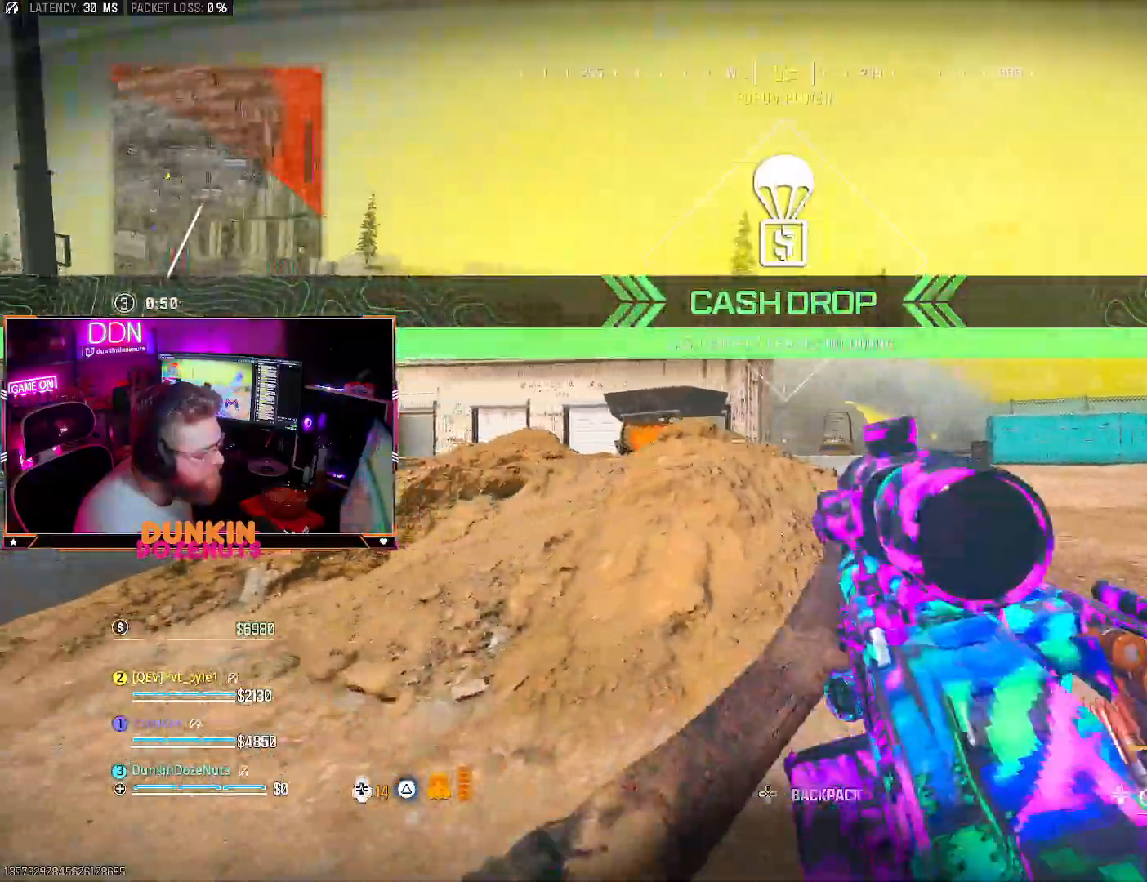
{"buttons": ["L2"], "left_stick": "up-left", "right_stick": "center", "events": [[150, "right_stick", "right"], [300, "right_stick", "center"]]}
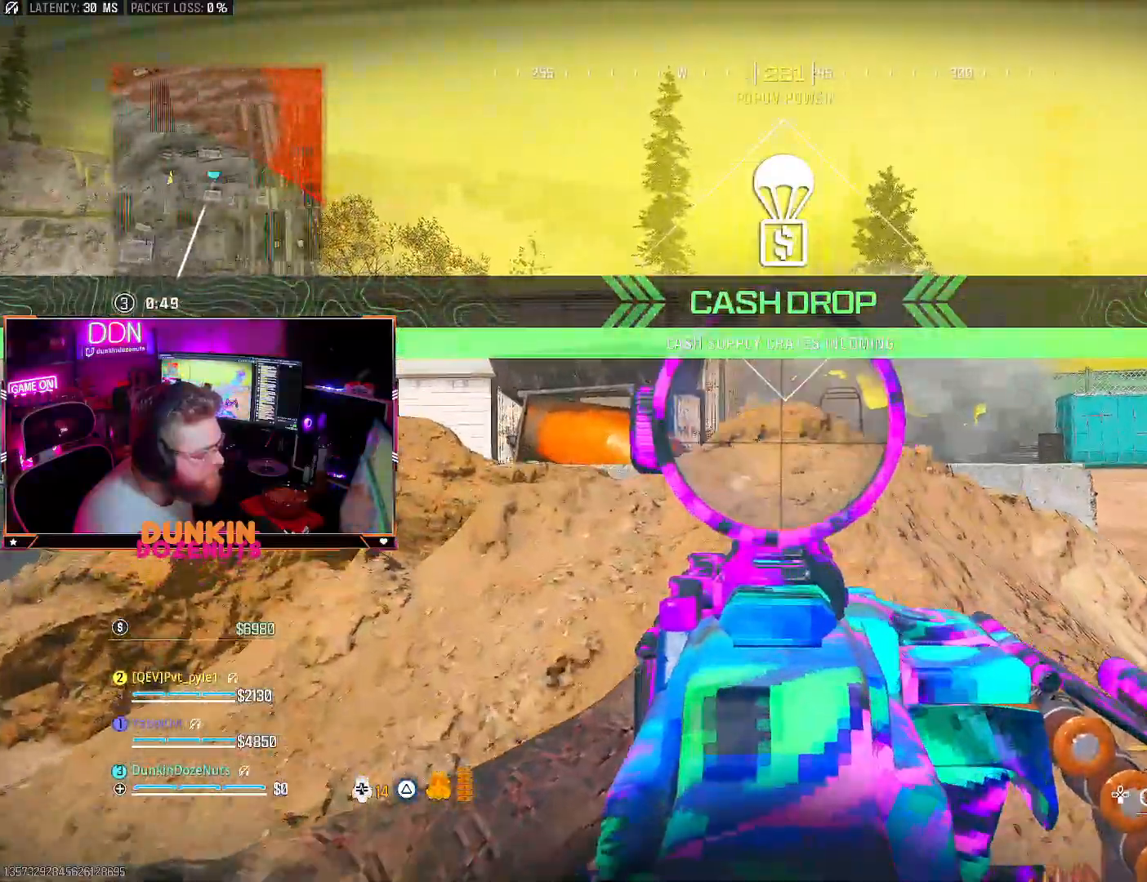
{"buttons": ["L2"], "left_stick": "left", "right_stick": "right", "events": [[183, "left_stick", "left"], [333, "CIRCLE", "down"], [367, "right_stick", "right"], [433, "CIRCLE", "up"]]}
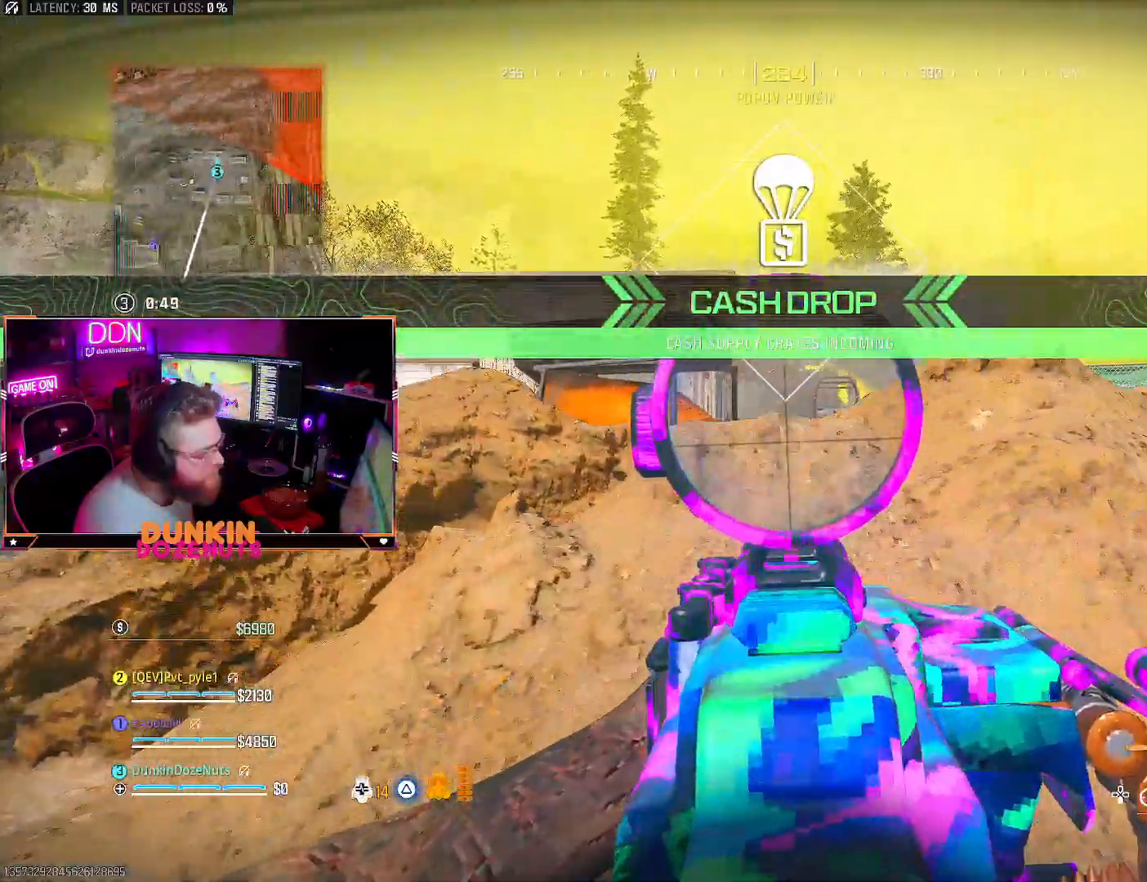
{"buttons": ["L2"], "left_stick": "left", "right_stick": "down", "events": [[17, "right_stick", "up-right"], [167, "CIRCLE", "down"], [267, "right_stick", "center"], [283, "CIRCLE", "up"], [333, "CROSS", "down"], [383, "right_stick", "down"], [433, "CROSS", "up"]]}
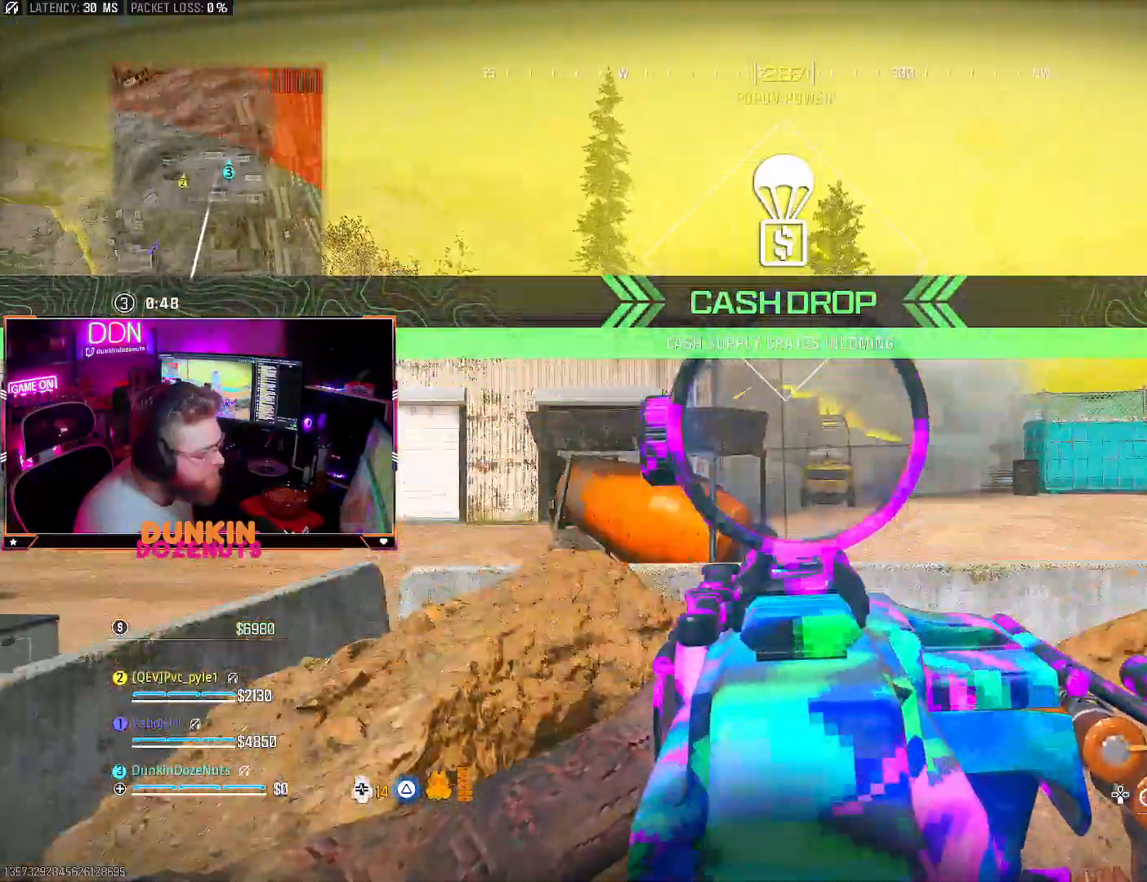
{"buttons": [], "left_stick": "down-left", "right_stick": "left", "events": [[17, "left_stick", "down-left"], [50, "right_stick", "down-right"], [200, "right_stick", "center"], [300, "right_stick", "up-right"], [400, "L2", "up"], [400, "right_stick", "center"], [450, "right_stick", "left"]]}
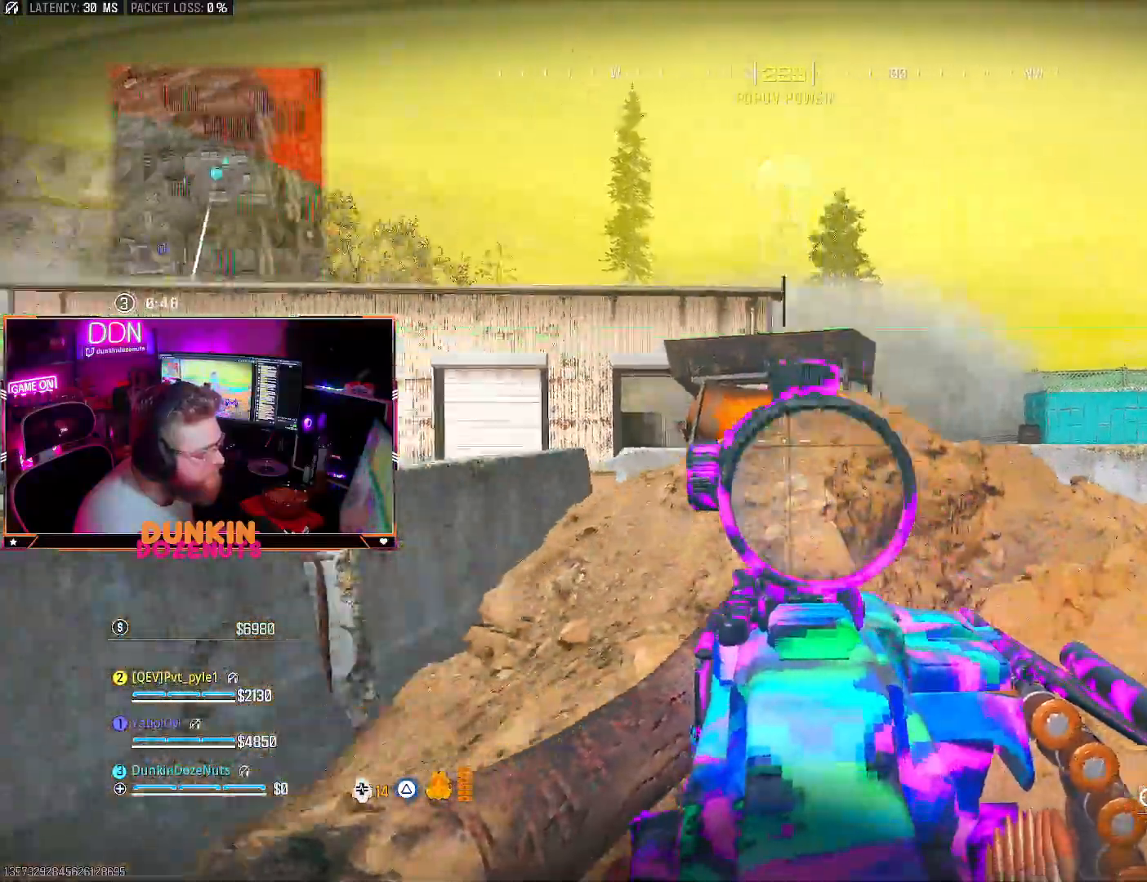
{"buttons": ["TRIANGLE", "L3"], "left_stick": "up-left", "right_stick": "center", "events": [[217, "left_stick", "up-left"], [250, "L3", "down"], [300, "right_stick", "center"], [433, "TRIANGLE", "down"]]}
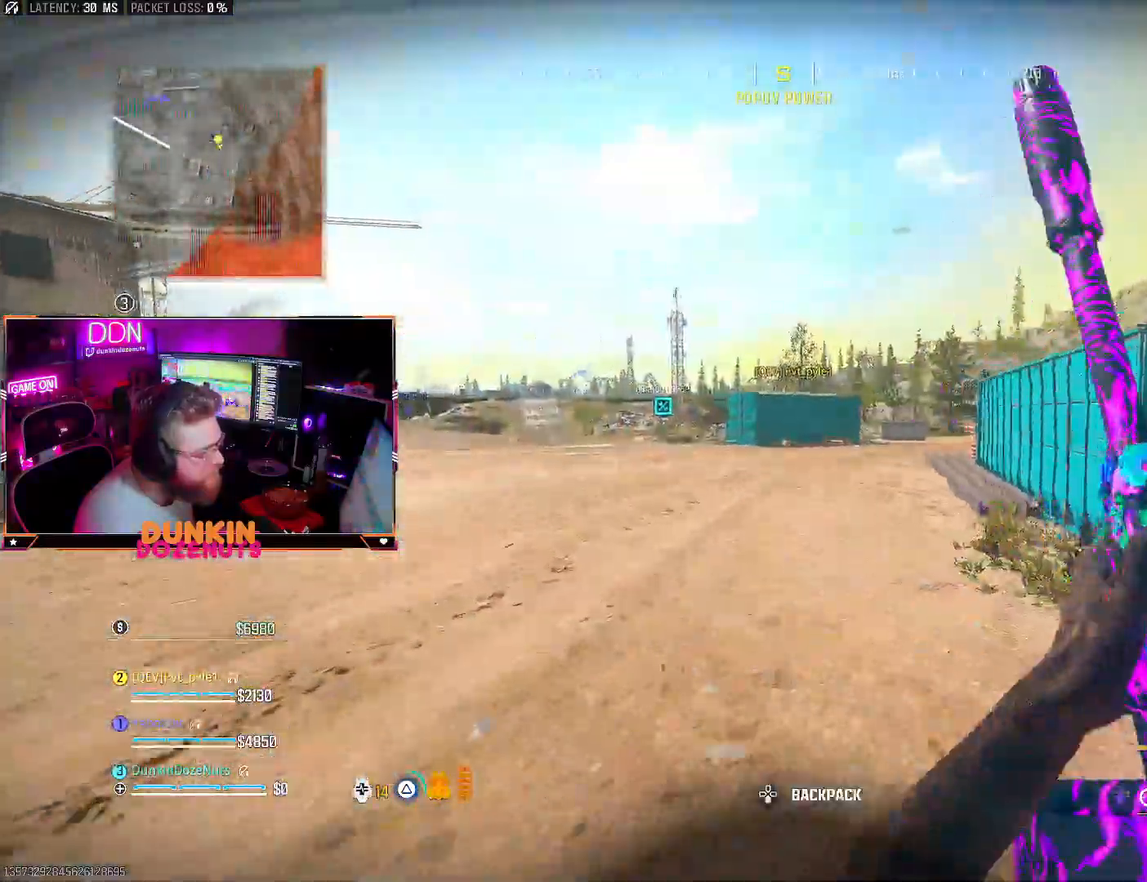
{"buttons": ["CIRCLE", "L3"], "left_stick": "up-left", "right_stick": "right", "events": [[67, "L3", "up"], [67, "right_stick", "right"], [150, "L3", "down"], [200, "TRIANGLE", "up"], [250, "L3", "up"], [250, "right_stick", "center"], [333, "L3", "down"], [367, "right_stick", "right"], [400, "CIRCLE", "down"]]}
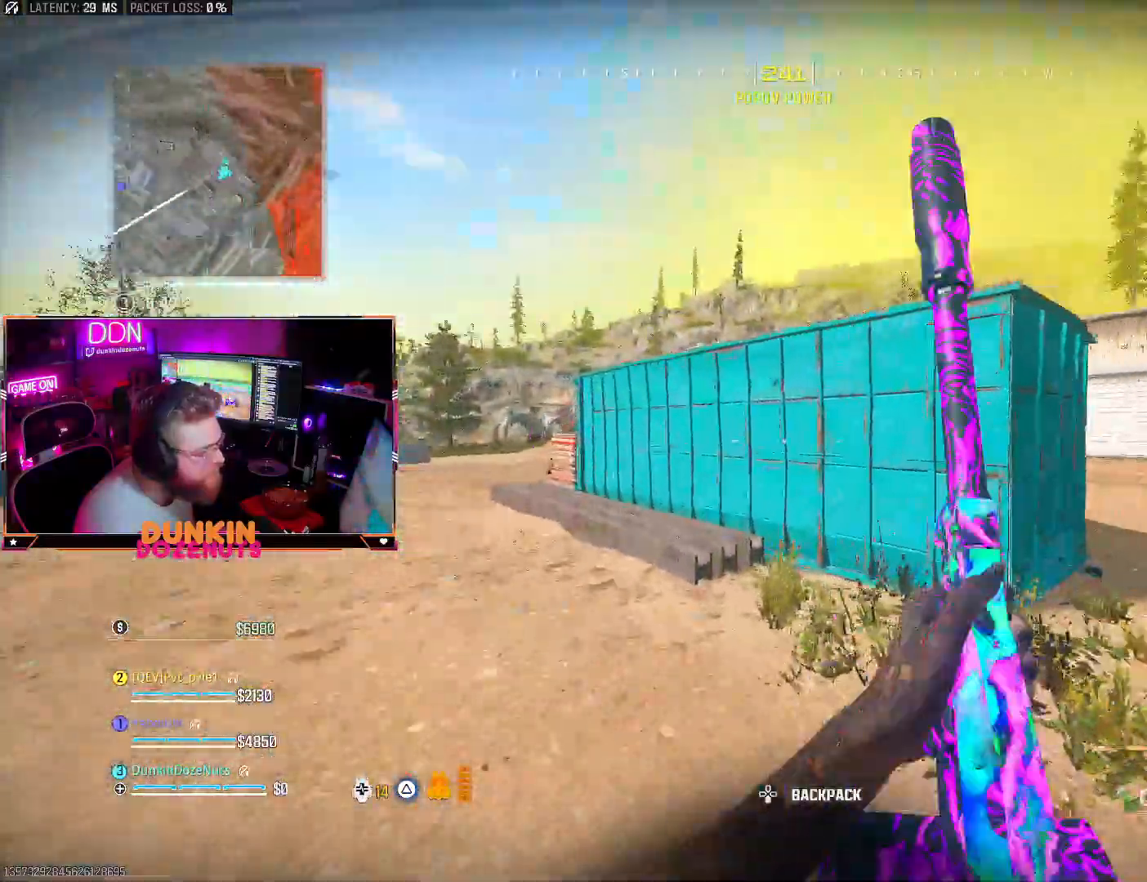
{"buttons": ["CROSS"], "left_stick": "right", "right_stick": "center", "events": [[200, "L3", "up"], [333, "right_stick", "center"], [350, "CIRCLE", "up"], [400, "left_stick", "right"], [417, "CROSS", "down"]]}
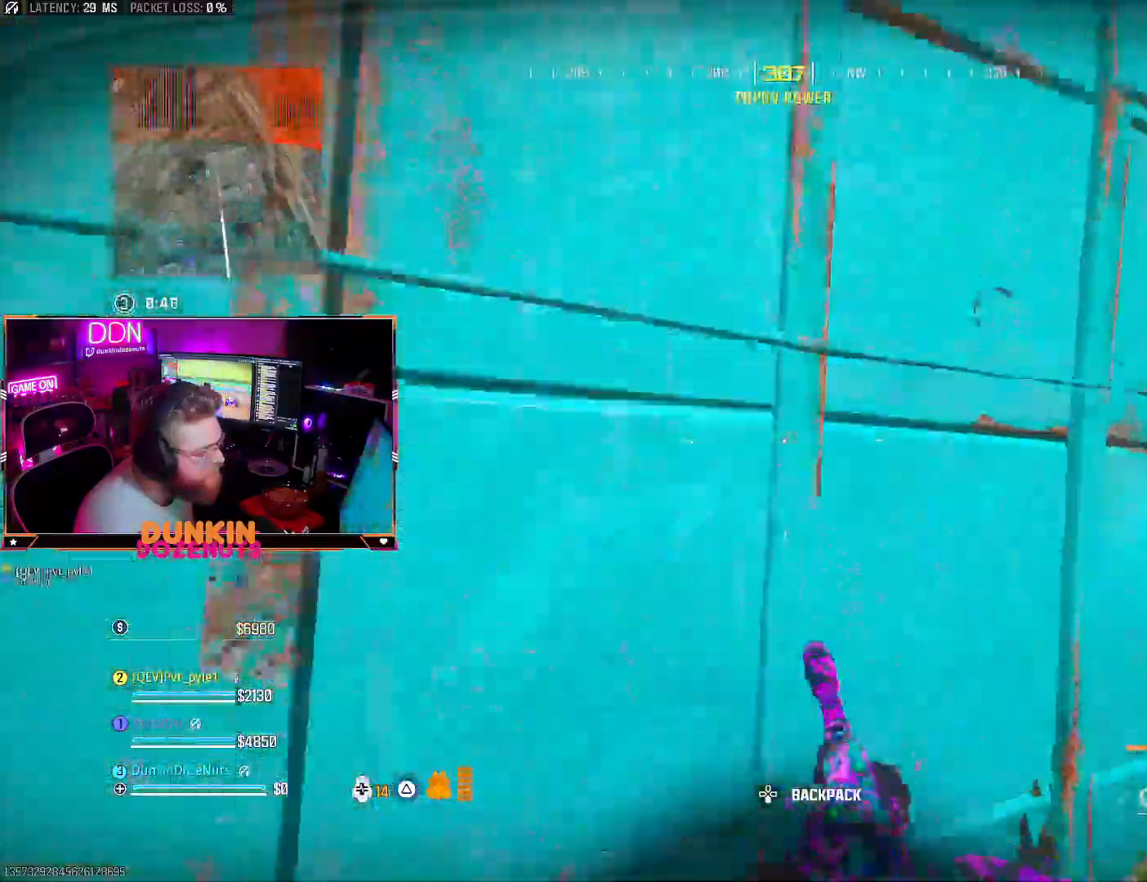
{"buttons": ["L2"], "left_stick": "right", "right_stick": "up-left", "events": [[33, "CROSS", "up"], [200, "L2", "down"], [367, "right_stick", "left"], [500, "right_stick", "up-left"]]}
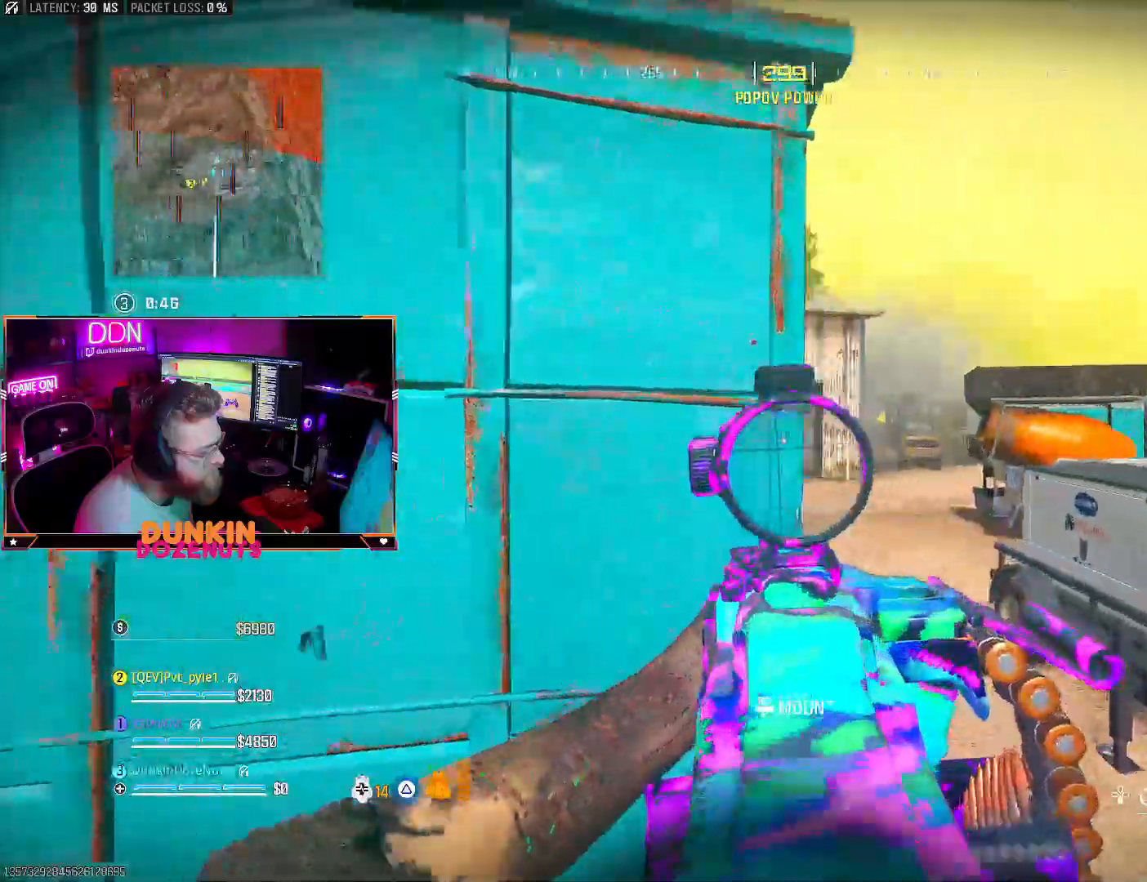
{"buttons": ["L2"], "left_stick": "right", "right_stick": "up", "events": [[100, "right_stick", "center"], [167, "left_stick", "up"], [200, "CIRCLE", "down"], [217, "left_stick", "left"], [317, "CIRCLE", "up"], [367, "right_stick", "up"], [383, "left_stick", "right"]]}
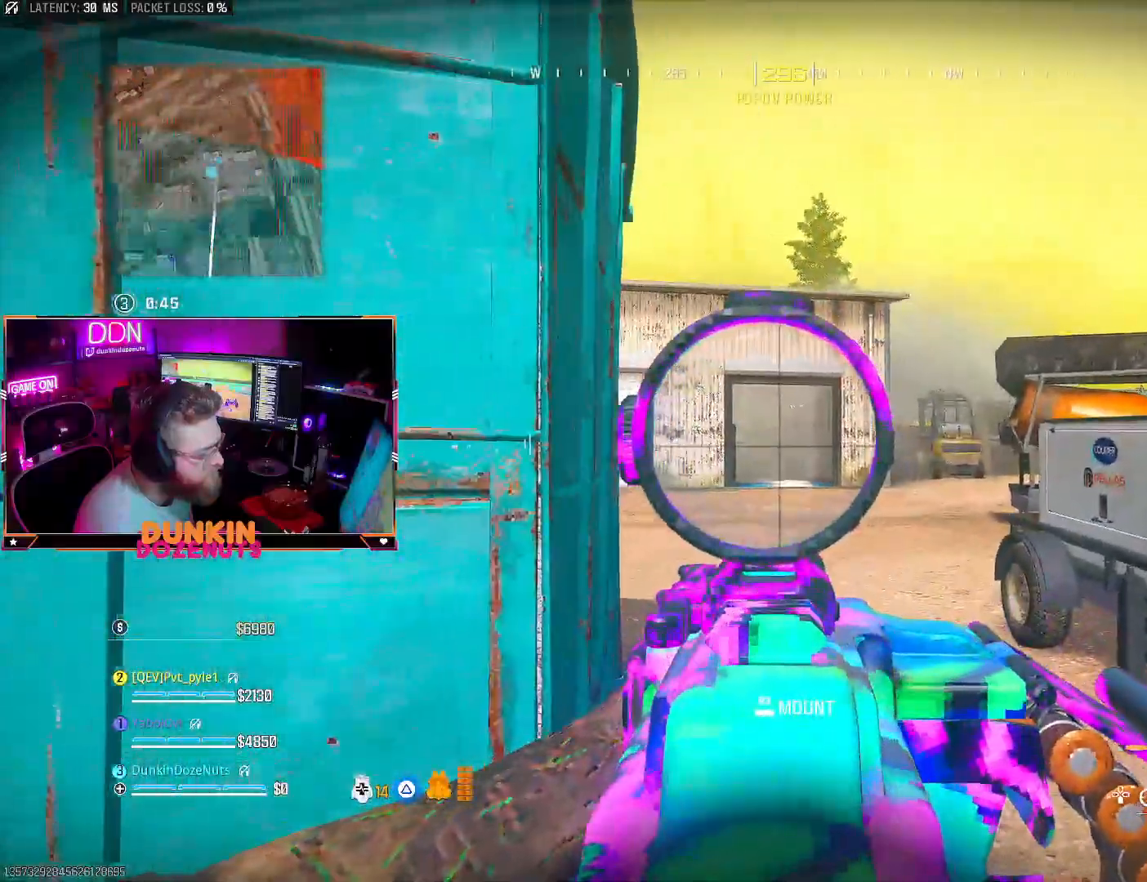
{"buttons": ["CROSS", "L2"], "left_stick": "center", "right_stick": "left"}
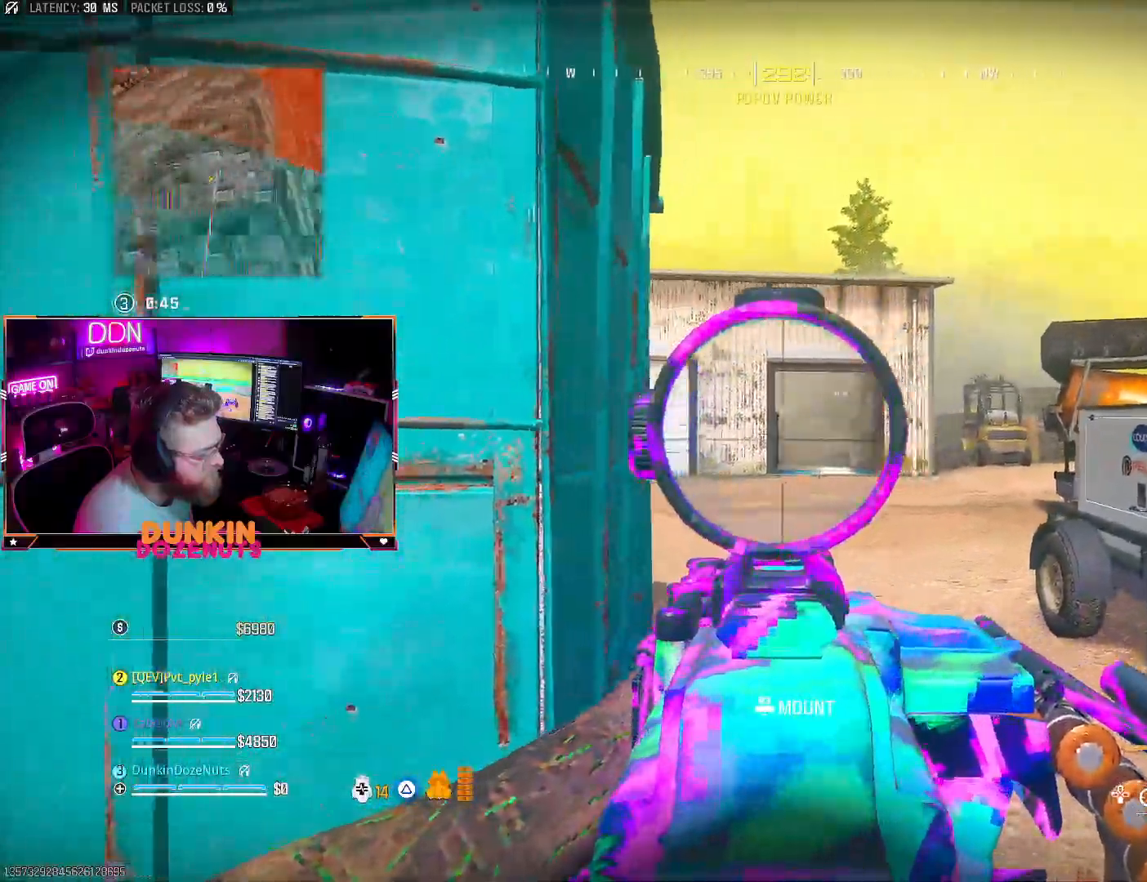
{"buttons": ["CROSS", "TRIANGLE"], "left_stick": "up-left", "right_stick": "center", "events": [[17, "L2", "up"], [33, "left_stick", "left"], [83, "CROSS", "up"], [317, "TRIANGLE", "down"], [317, "left_stick", "up-left"], [333, "right_stick", "center"], [417, "TRIANGLE", "up"], [483, "TRIANGLE", "down"], [500, "CROSS", "down"]]}
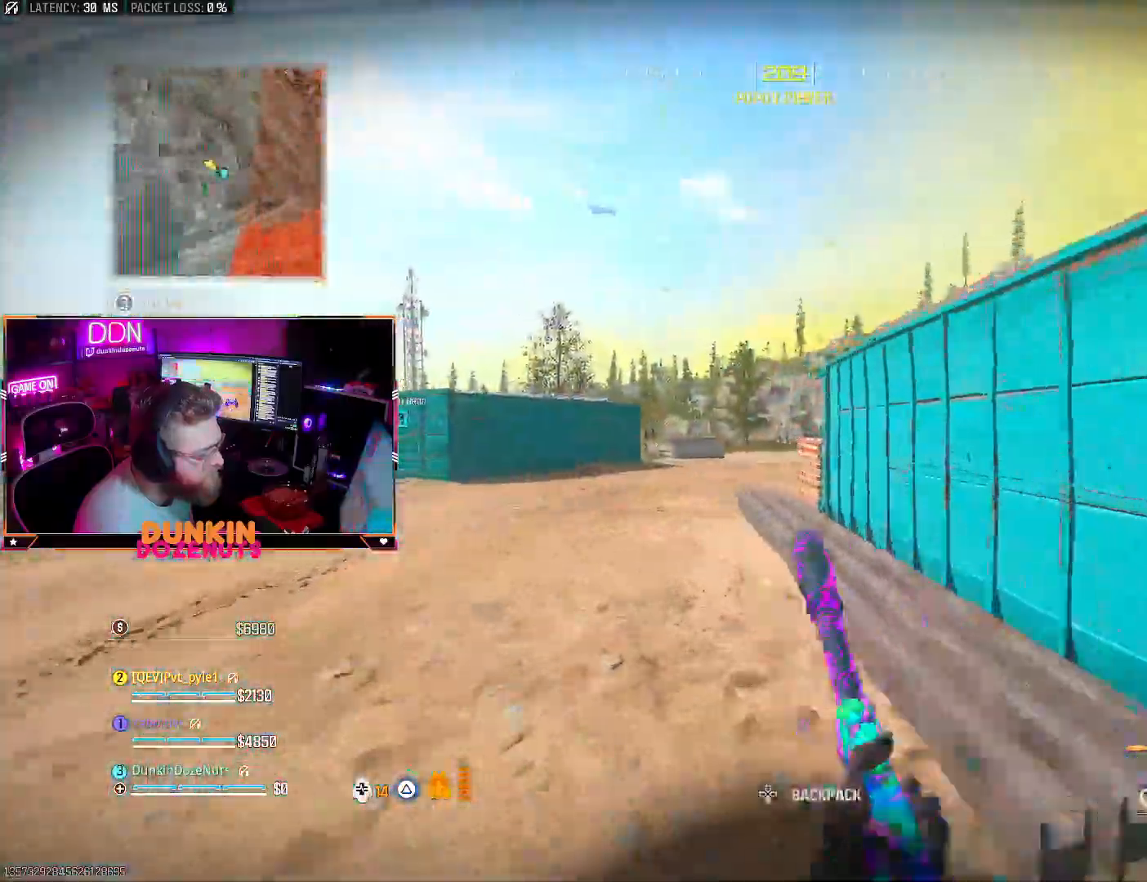
{"buttons": ["CIRCLE", "L3"], "left_stick": "up-left", "right_stick": "center", "events": [[67, "CROSS", "up"], [67, "TRIANGLE", "up"], [200, "L3", "down"], [267, "right_stick", "right"], [317, "L3", "up"], [367, "CIRCLE", "down"], [383, "L3", "down"], [383, "right_stick", "center"]]}
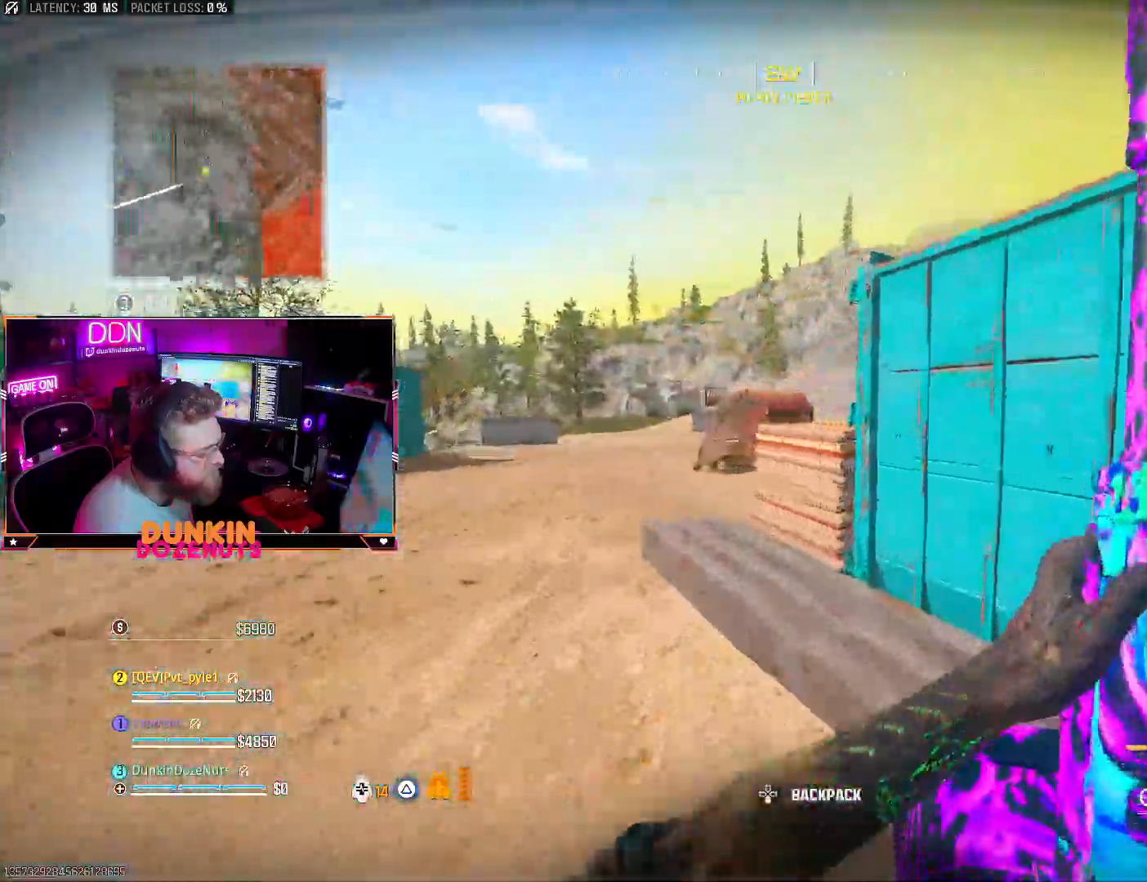
{"buttons": ["L2"], "left_stick": "right", "right_stick": "center"}